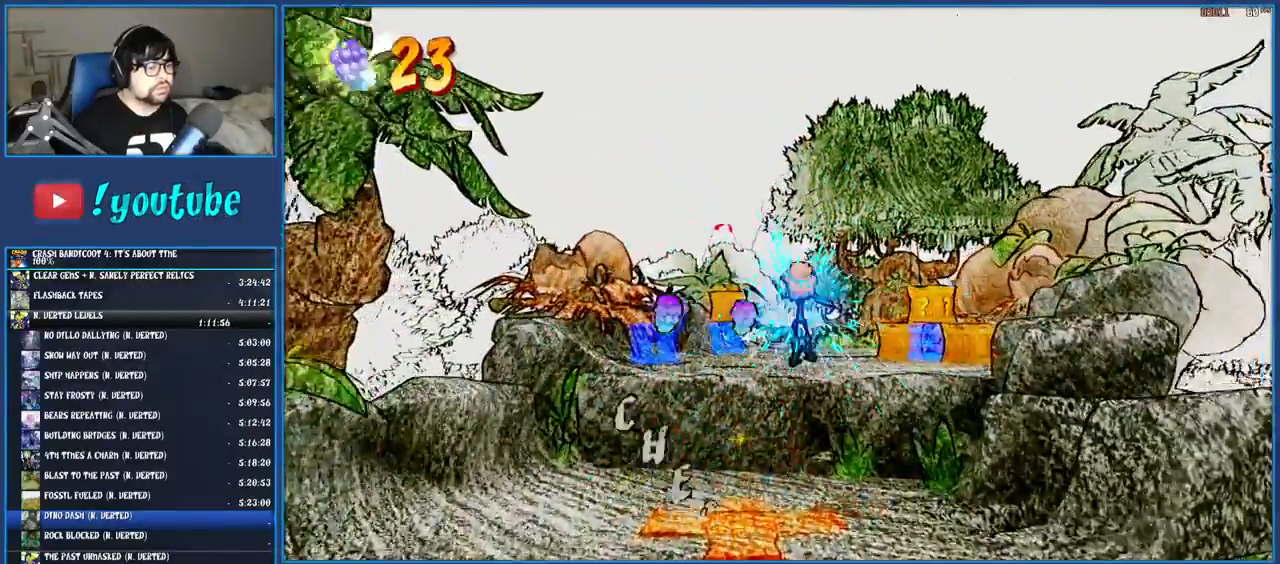
Gameplay with a controller (PlayStation layout); each line is a JSON object with the inputs held at the frame after it. "events" lists button and stick changes between this image and that frame as [ms after this image, input, new state], when the widget could be followed in between. Not read: L3 R3.
{"buttons": [], "left_stick": "up", "right_stick": "center", "events": [[117, "R1", "down"], [250, "R1", "up"], [300, "SQUARE", "down"], [450, "SQUARE", "up"]]}
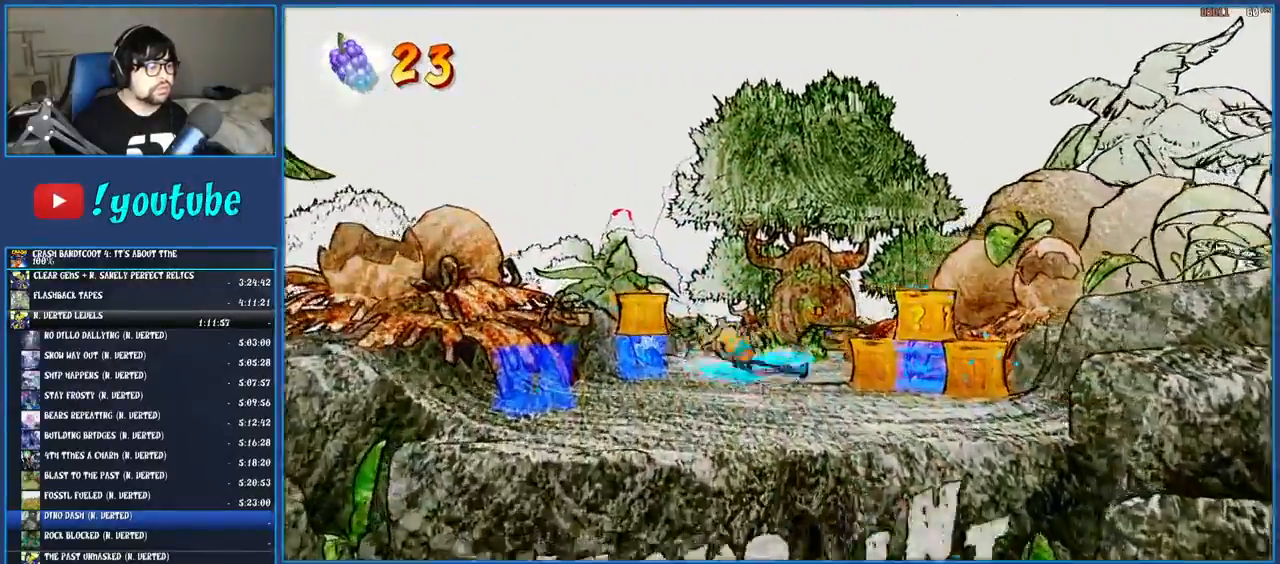
{"buttons": ["R1"], "left_stick": "up", "right_stick": "center", "events": [[67, "R1", "down"], [167, "R1", "up"], [233, "SQUARE", "down"], [383, "SQUARE", "up"], [500, "R1", "down"]]}
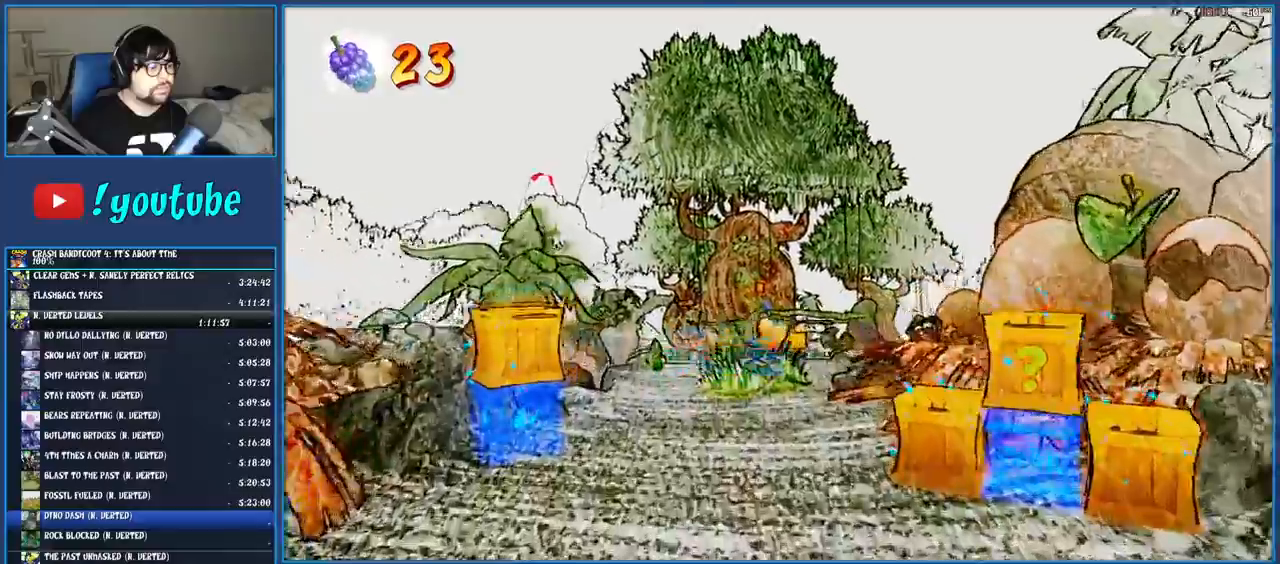
{"buttons": [], "left_stick": "center", "right_stick": "center", "events": [[100, "R1", "up"], [150, "SQUARE", "down"], [317, "SQUARE", "up"], [400, "left_stick", "center"]]}
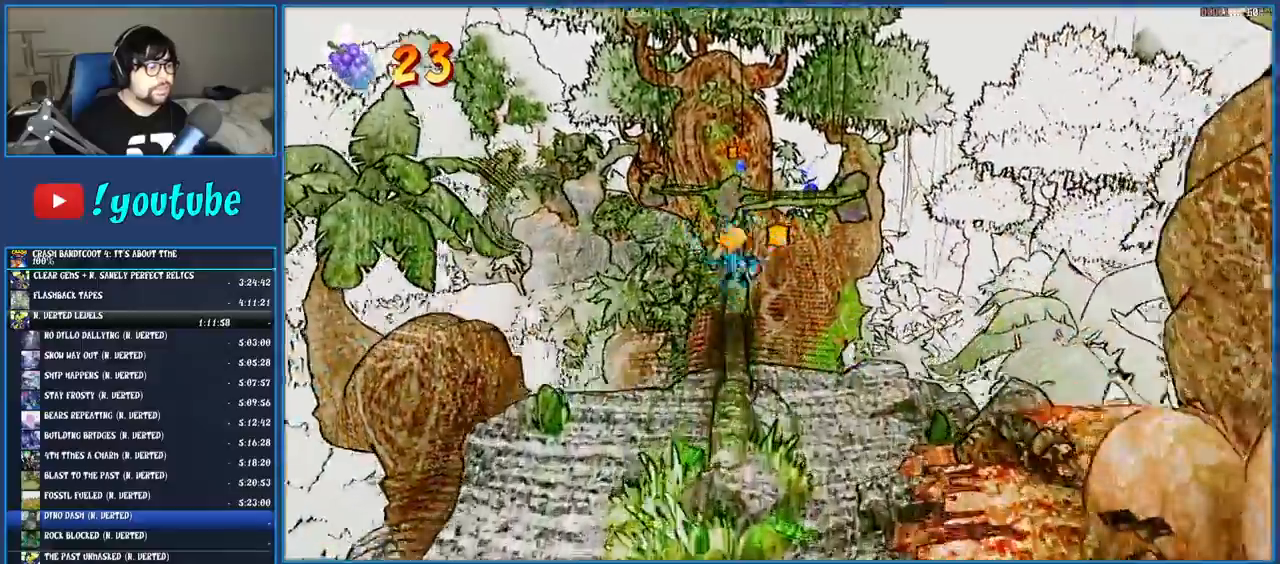
{"buttons": [], "left_stick": "right", "right_stick": "center", "events": [[133, "left_stick", "right"], [283, "left_stick", "left"], [417, "left_stick", "right"]]}
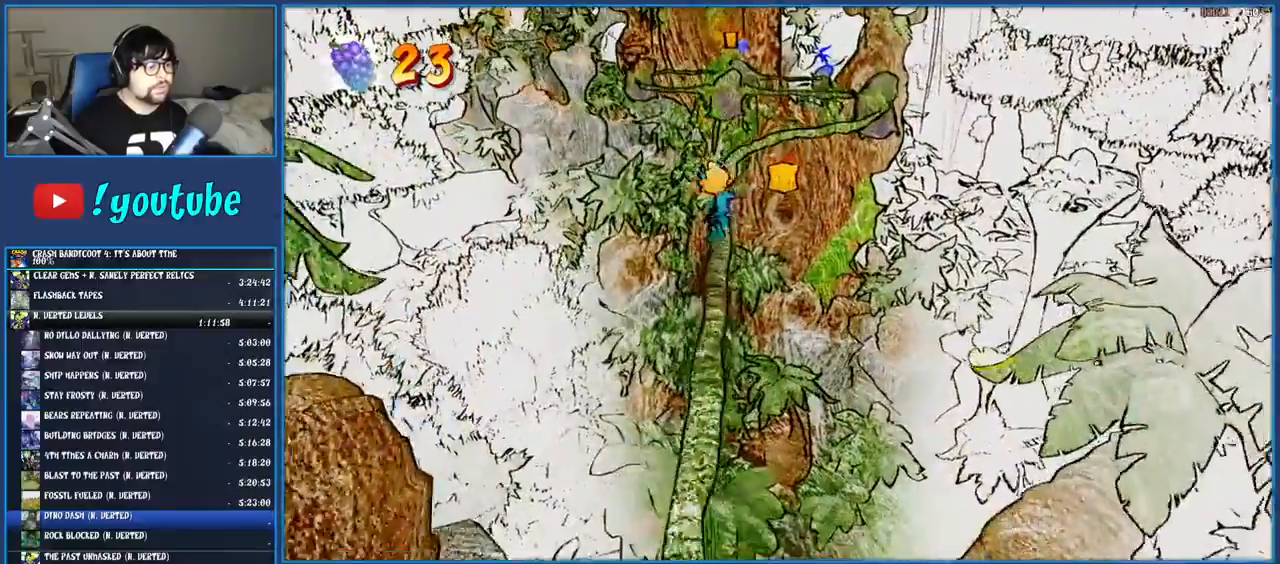
{"buttons": [], "left_stick": "center", "right_stick": "center", "events": [[33, "left_stick", "up-left"], [150, "left_stick", "right"], [300, "left_stick", "center"]]}
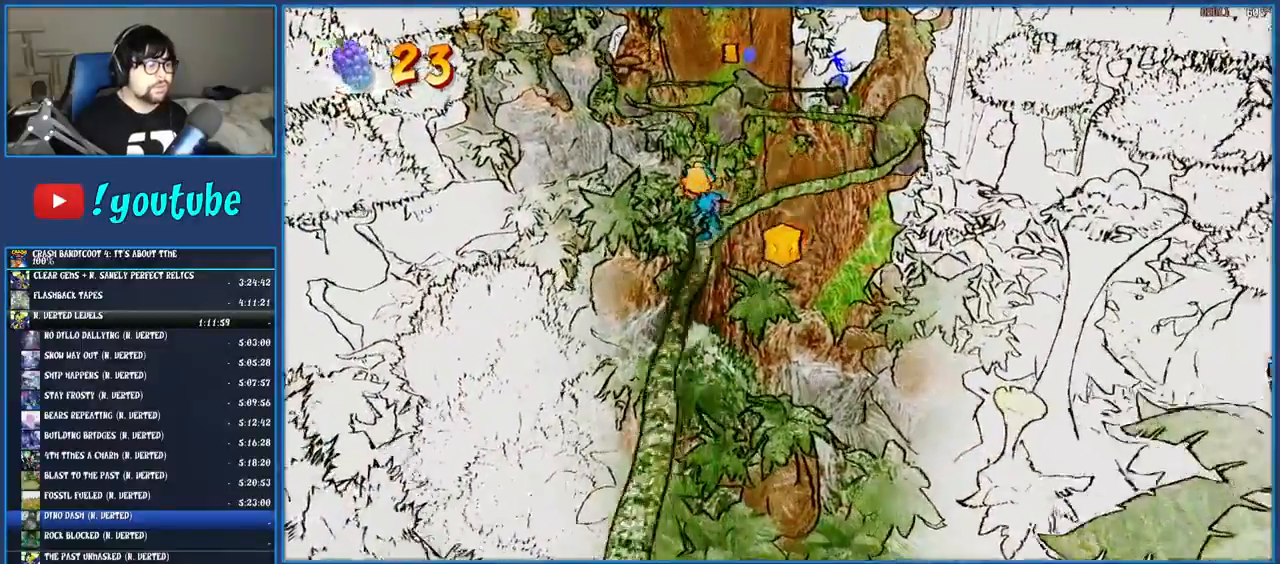
{"buttons": [], "left_stick": "center", "right_stick": "center", "events": []}
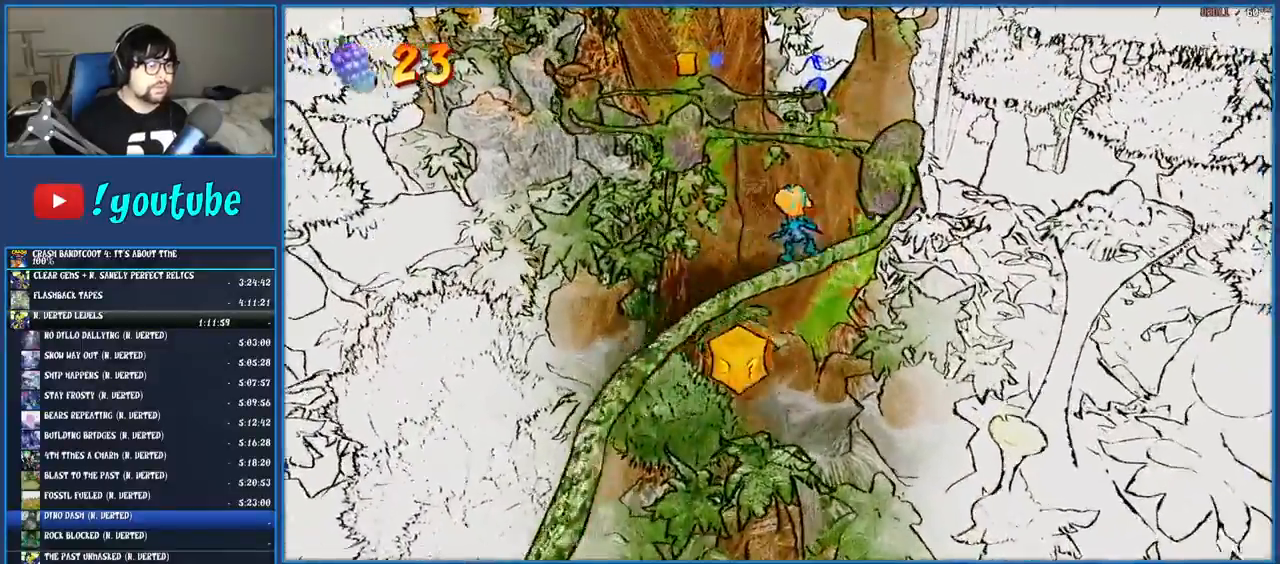
{"buttons": [], "left_stick": "center", "right_stick": "center", "events": []}
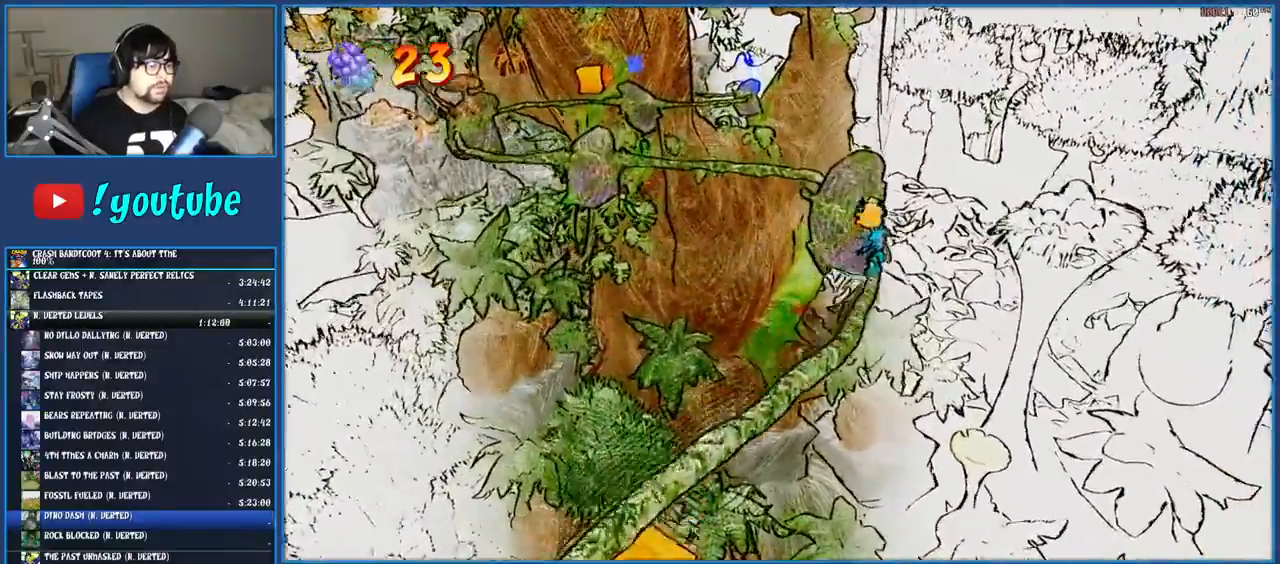
{"buttons": [], "left_stick": "center", "right_stick": "center", "events": [[33, "CROSS", "down"], [350, "CROSS", "up"]]}
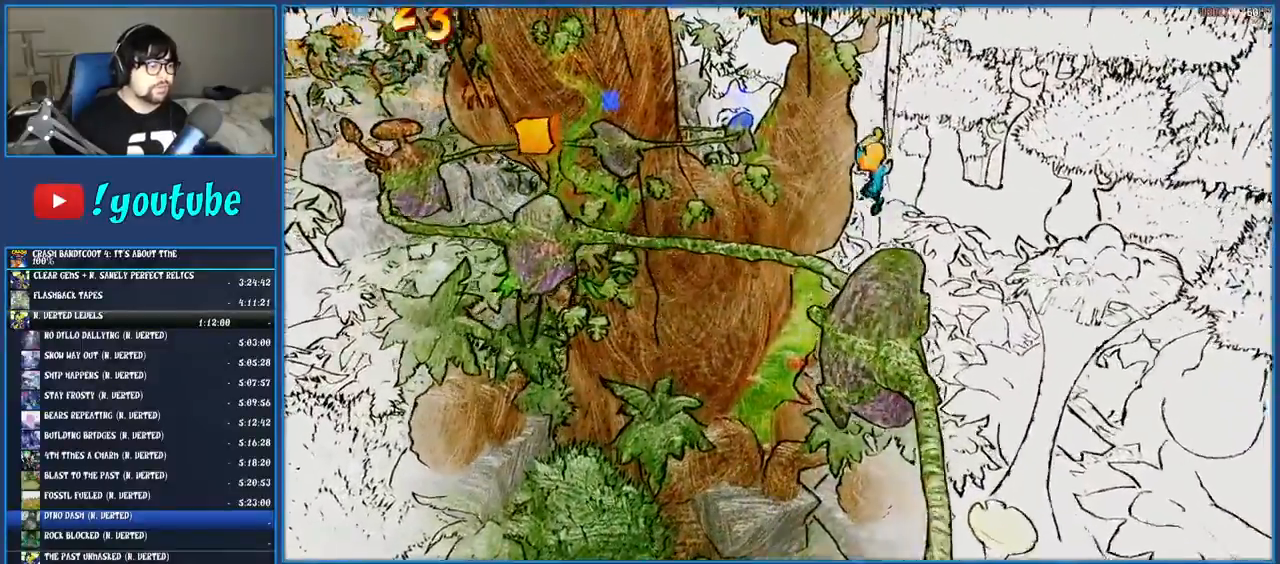
{"buttons": [], "left_stick": "center", "right_stick": "center", "events": []}
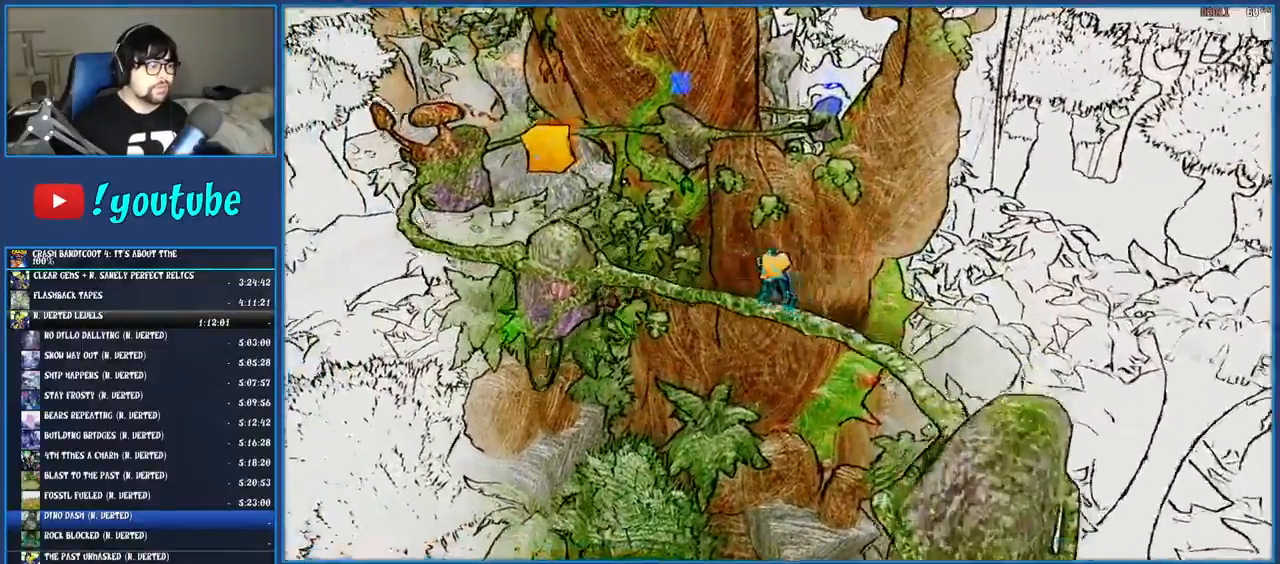
{"buttons": [], "left_stick": "center", "right_stick": "center", "events": [[200, "CROSS", "down"], [417, "CROSS", "up"]]}
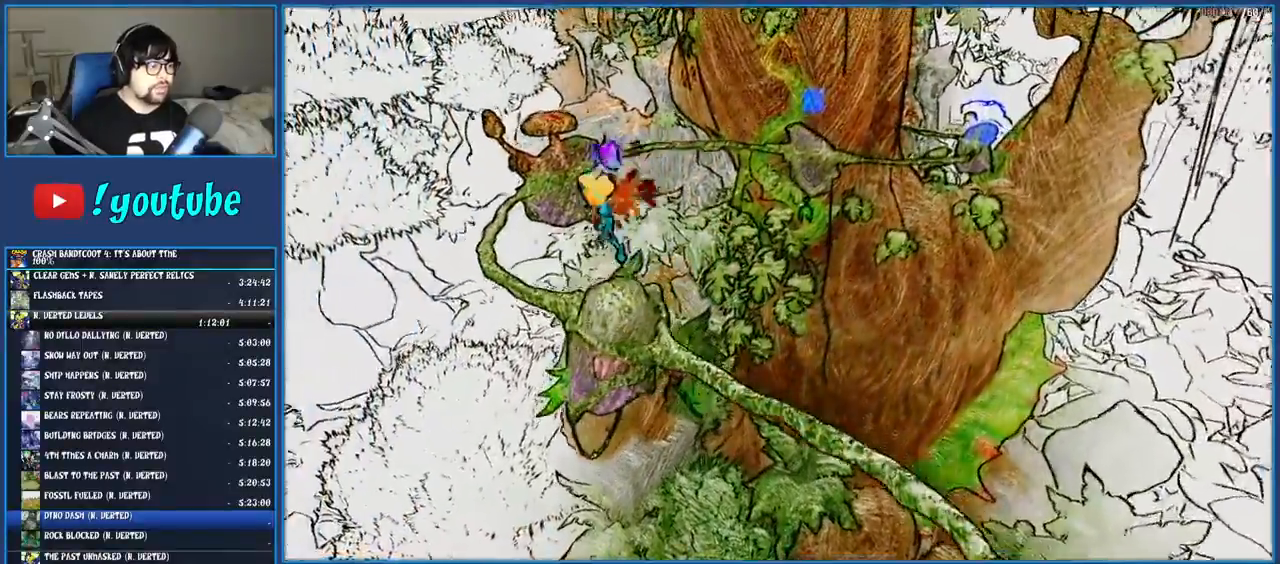
{"buttons": [], "left_stick": "center", "right_stick": "center", "events": [[67, "TRIANGLE", "down"], [233, "TRIANGLE", "up"]]}
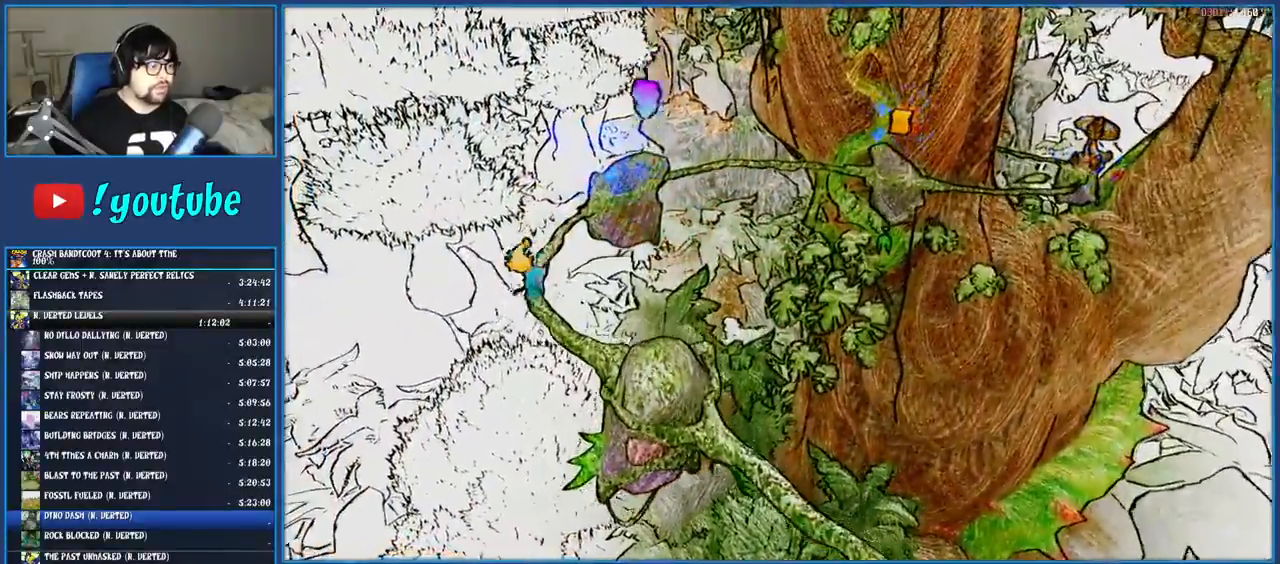
{"buttons": ["CROSS"], "left_stick": "center", "right_stick": "center", "events": [[383, "CROSS", "down"]]}
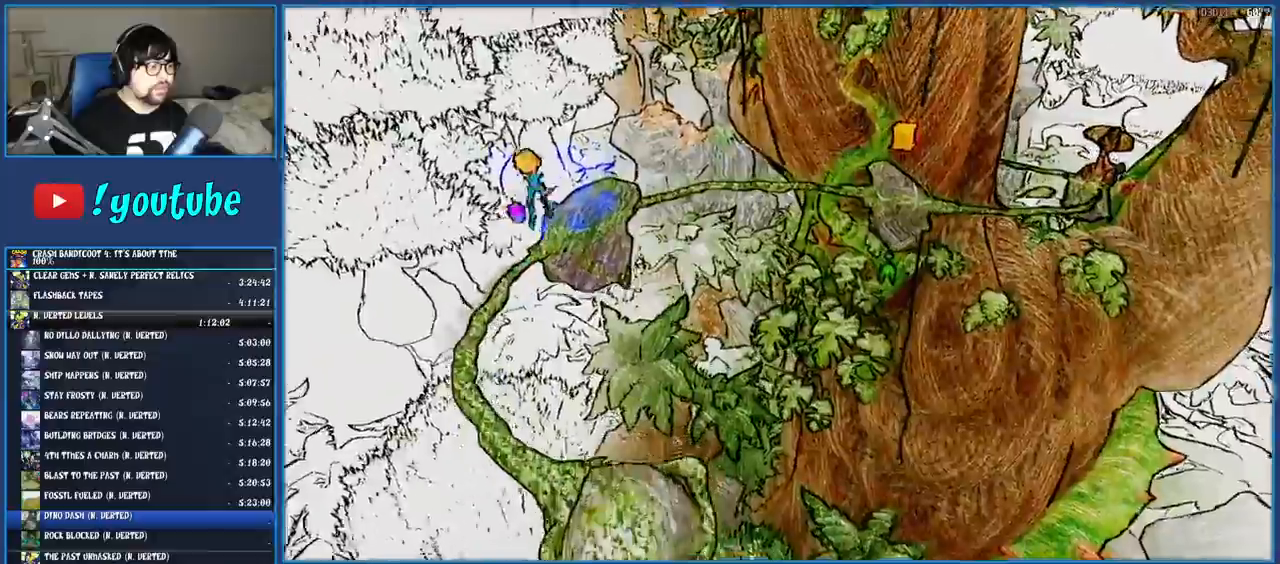
{"buttons": [], "left_stick": "center", "right_stick": "center", "events": [[183, "CROSS", "up"], [200, "CROSS", "down"], [217, "CROSS", "up"]]}
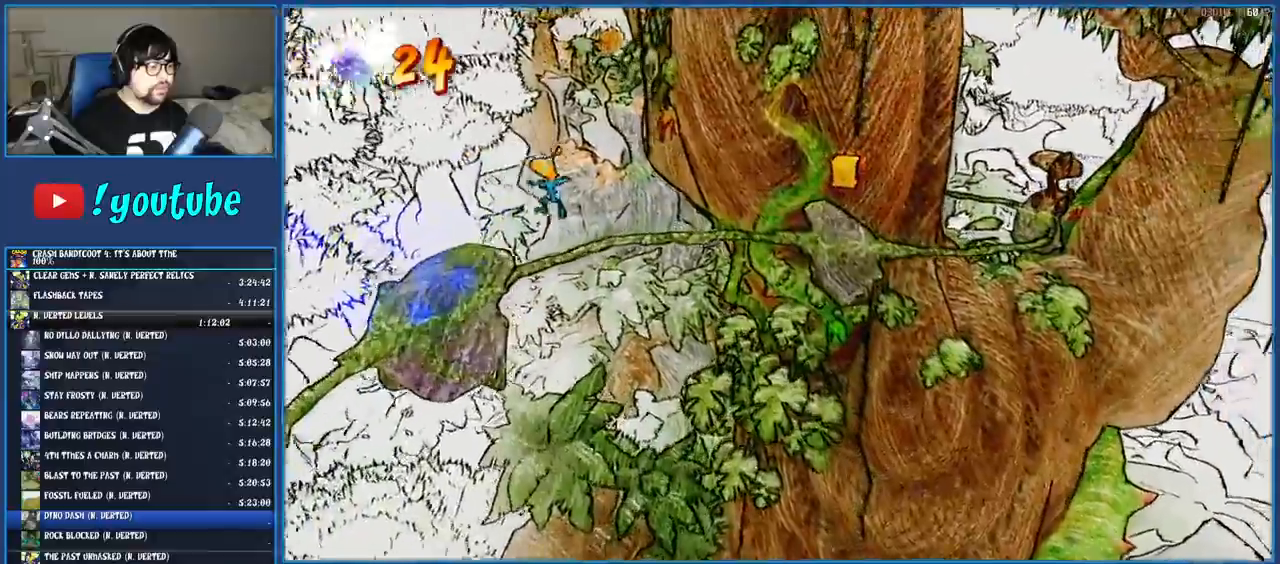
{"buttons": ["CROSS"], "left_stick": "center", "right_stick": "center", "events": [[500, "CROSS", "down"]]}
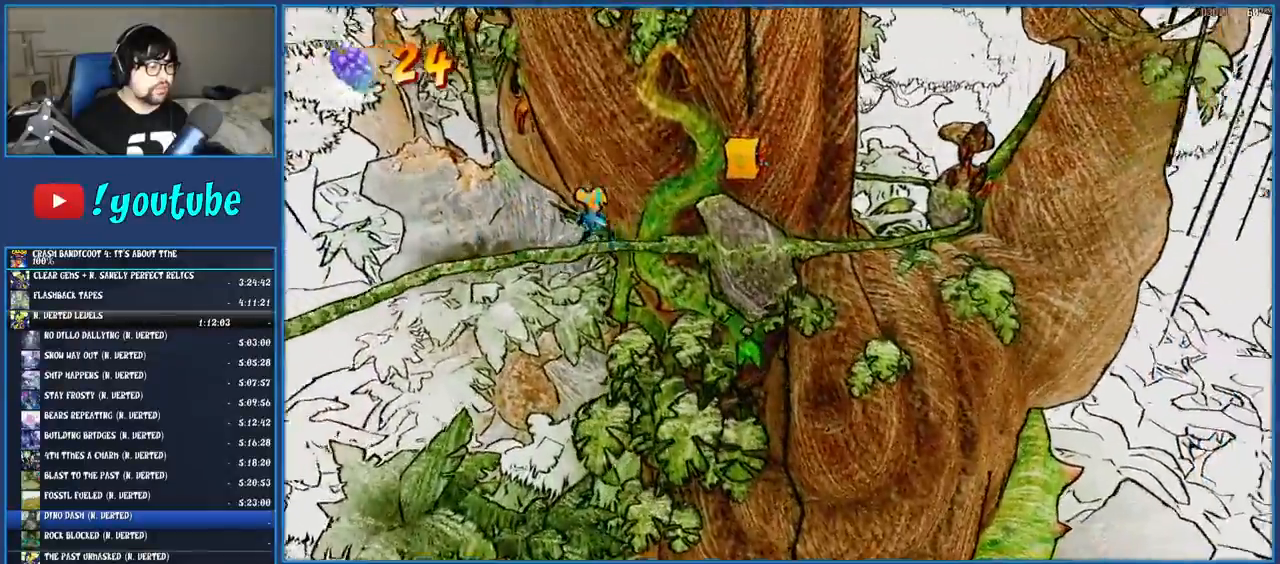
{"buttons": [], "left_stick": "center", "right_stick": "center", "events": [[217, "CROSS", "up"]]}
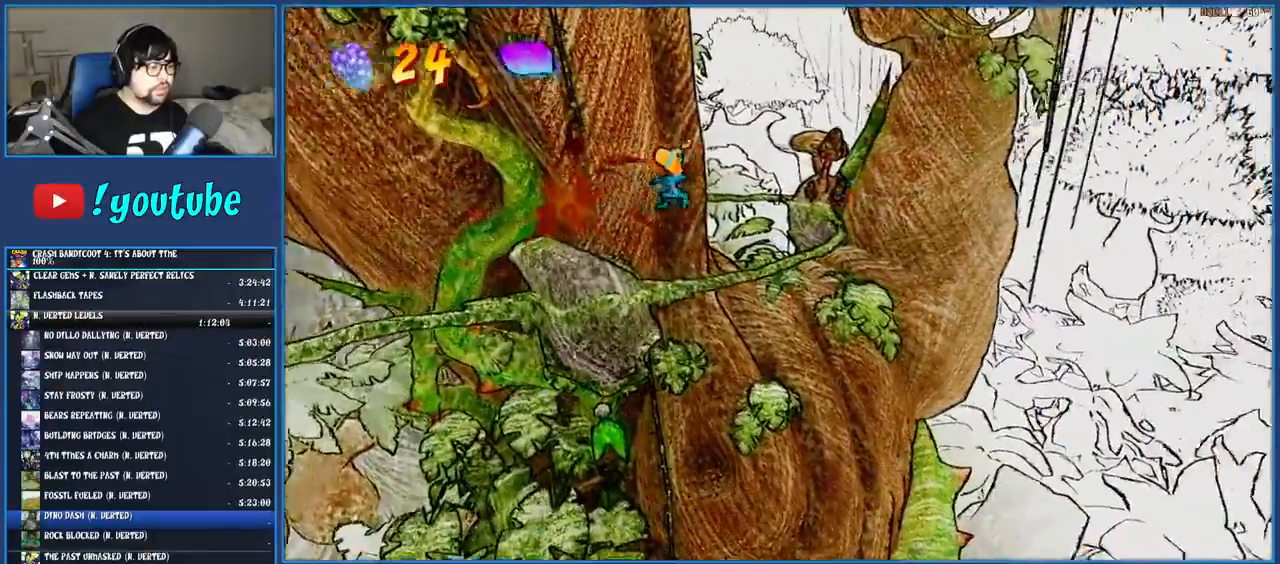
{"buttons": [], "left_stick": "center", "right_stick": "center", "events": [[33, "TRIANGLE", "down"], [183, "TRIANGLE", "up"]]}
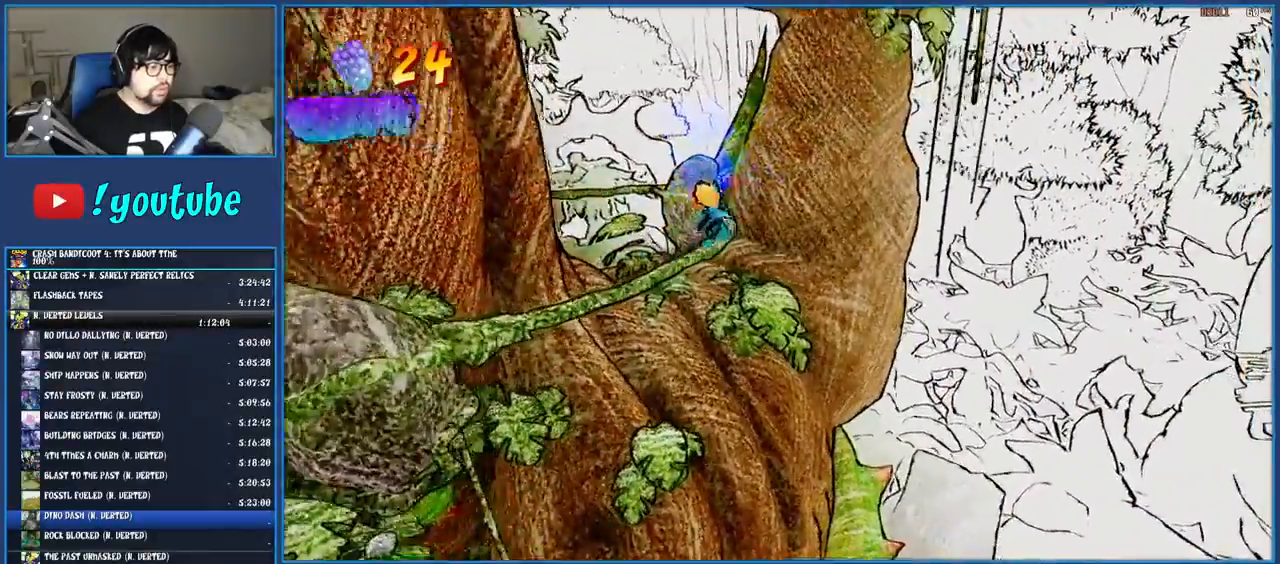
{"buttons": ["CROSS"], "left_stick": "center", "right_stick": "center", "events": [[267, "CROSS", "down"]]}
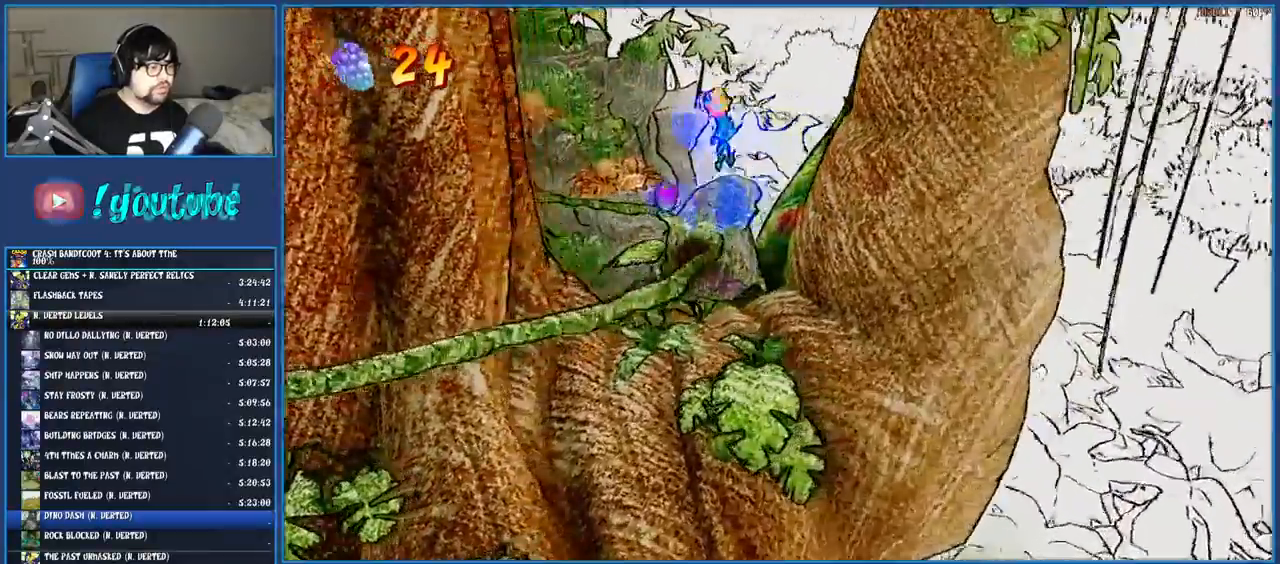
{"buttons": [], "left_stick": "center", "right_stick": "center", "events": [[17, "CROSS", "up"]]}
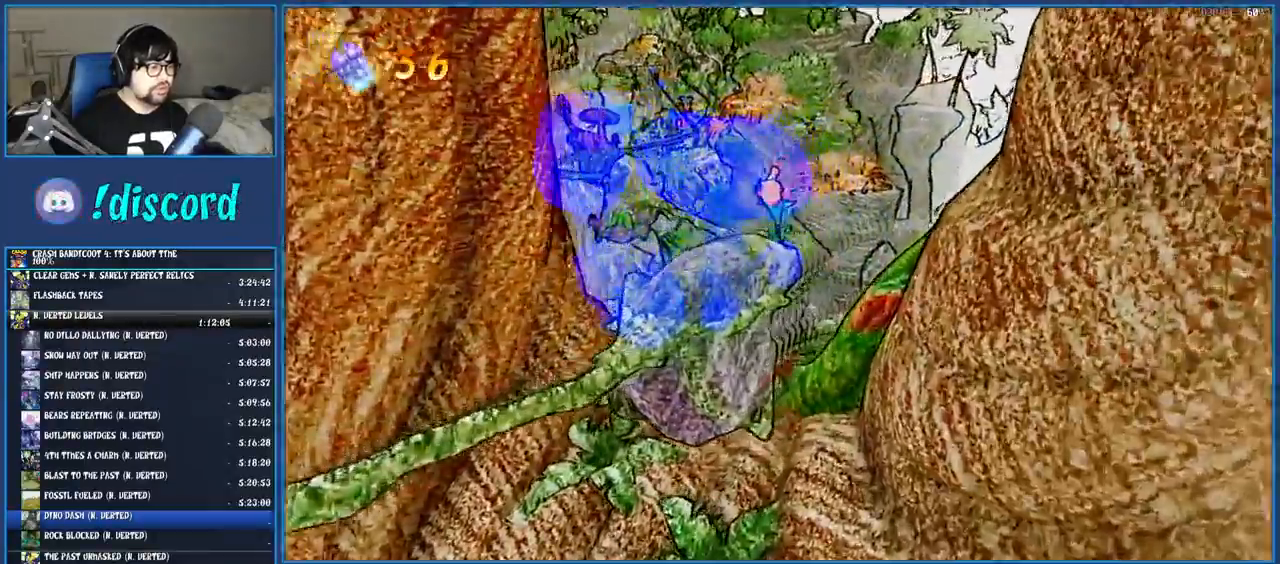
{"buttons": ["CROSS"], "left_stick": "center", "right_stick": "center", "events": [[450, "CROSS", "down"]]}
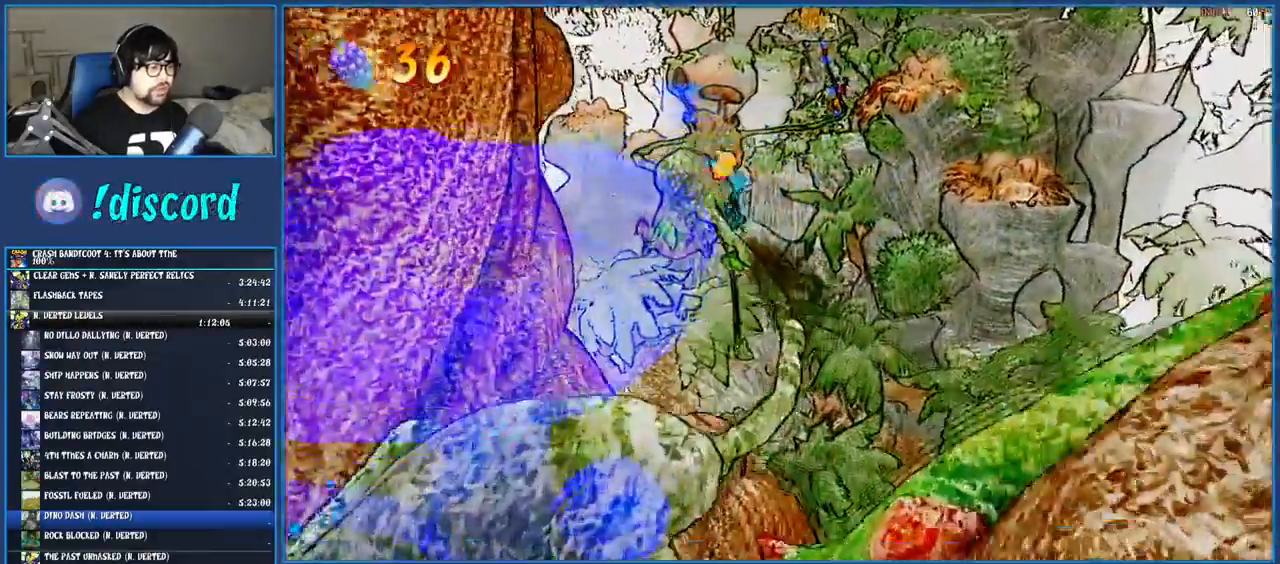
{"buttons": [], "left_stick": "center", "right_stick": "center", "events": [[233, "CROSS", "up"], [300, "TRIANGLE", "down"], [467, "TRIANGLE", "up"]]}
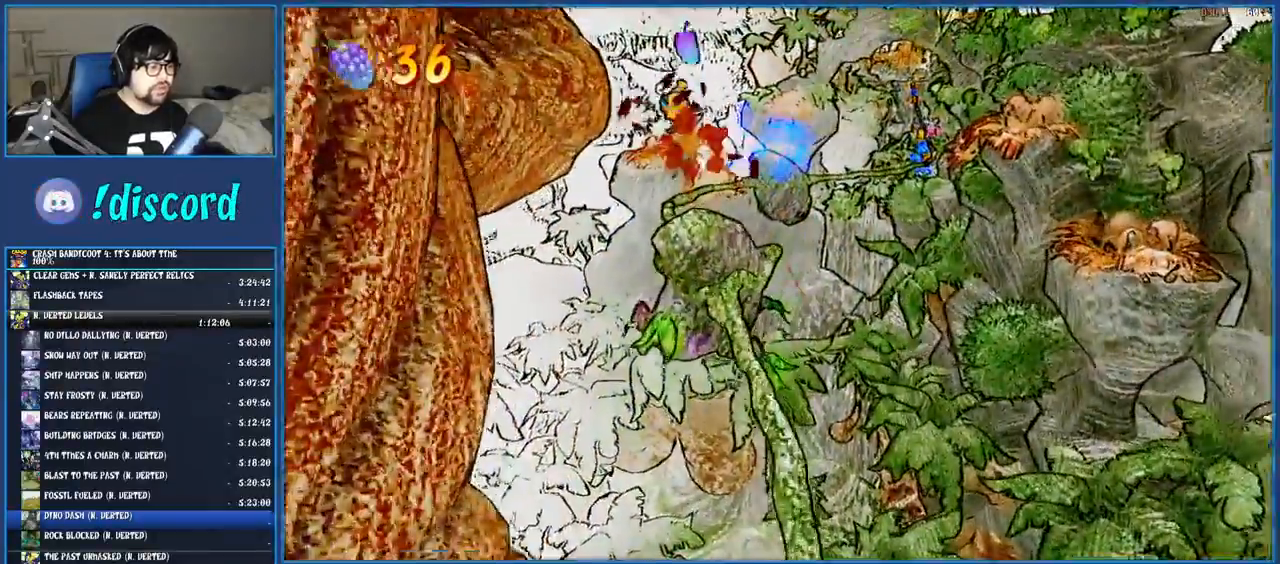
{"buttons": [], "left_stick": "center", "right_stick": "center", "events": []}
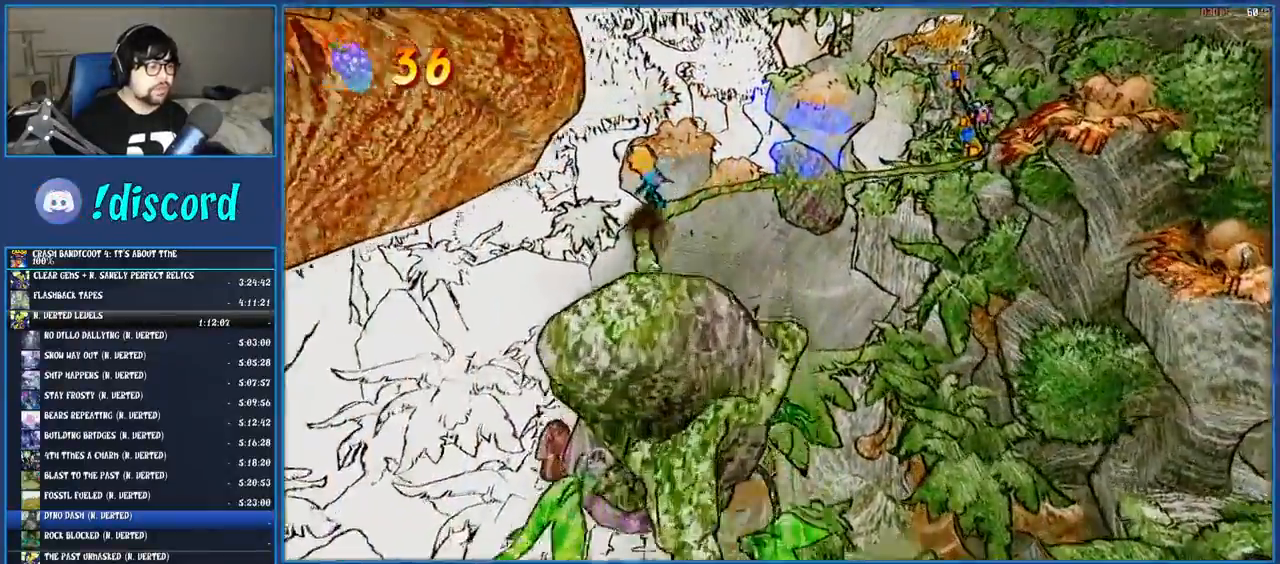
{"buttons": ["CROSS"], "left_stick": "center", "right_stick": "center", "events": [[433, "CROSS", "down"]]}
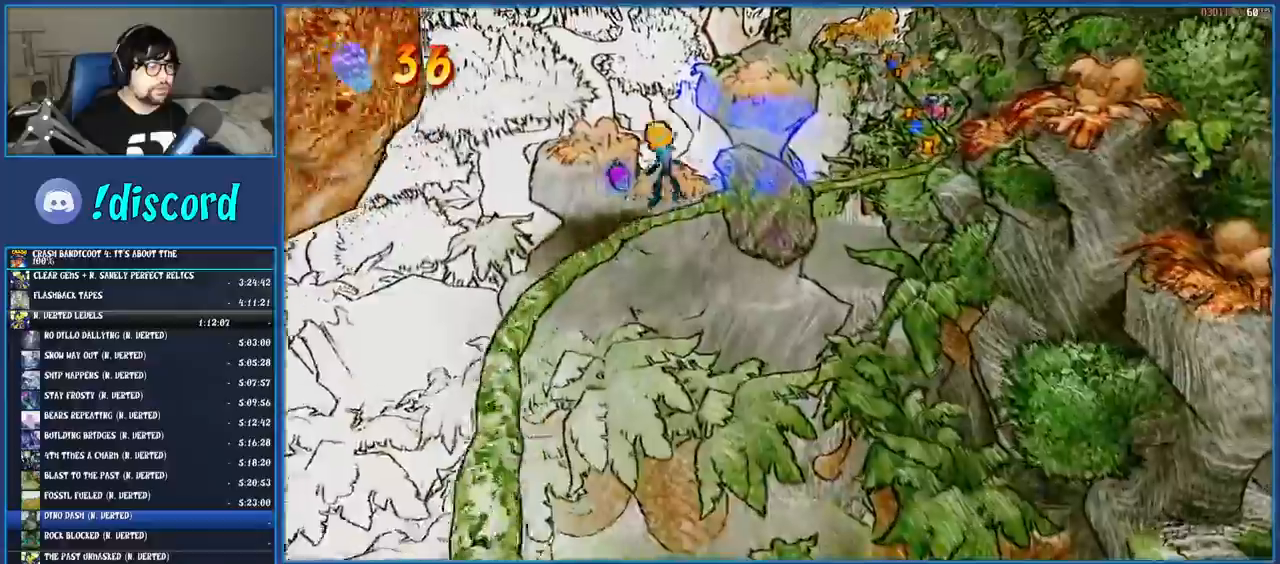
{"buttons": [], "left_stick": "center", "right_stick": "center", "events": [[183, "CROSS", "up"]]}
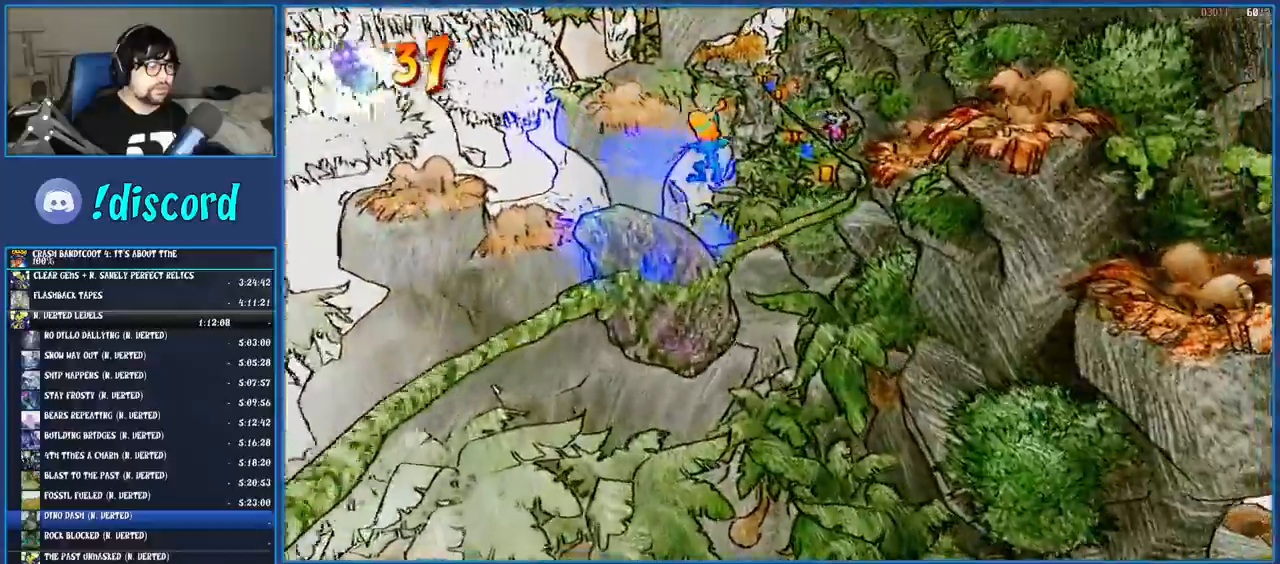
{"buttons": ["CIRCLE"], "left_stick": "center", "right_stick": "center", "events": [[450, "CIRCLE", "down"]]}
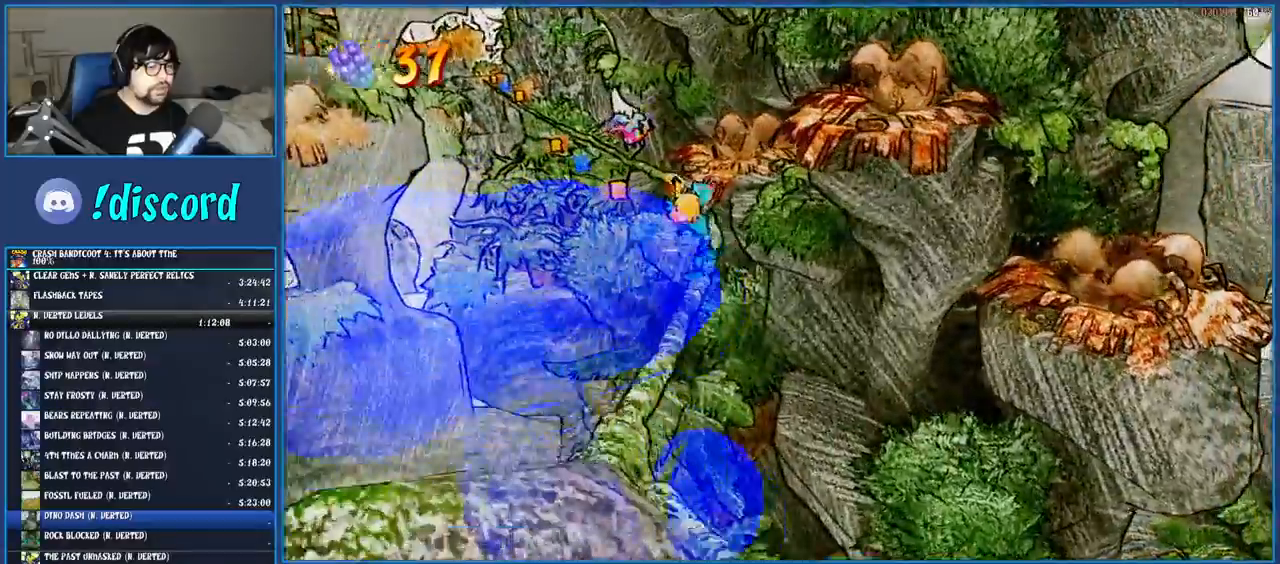
{"buttons": [], "left_stick": "center", "right_stick": "center", "events": [[117, "CIRCLE", "up"]]}
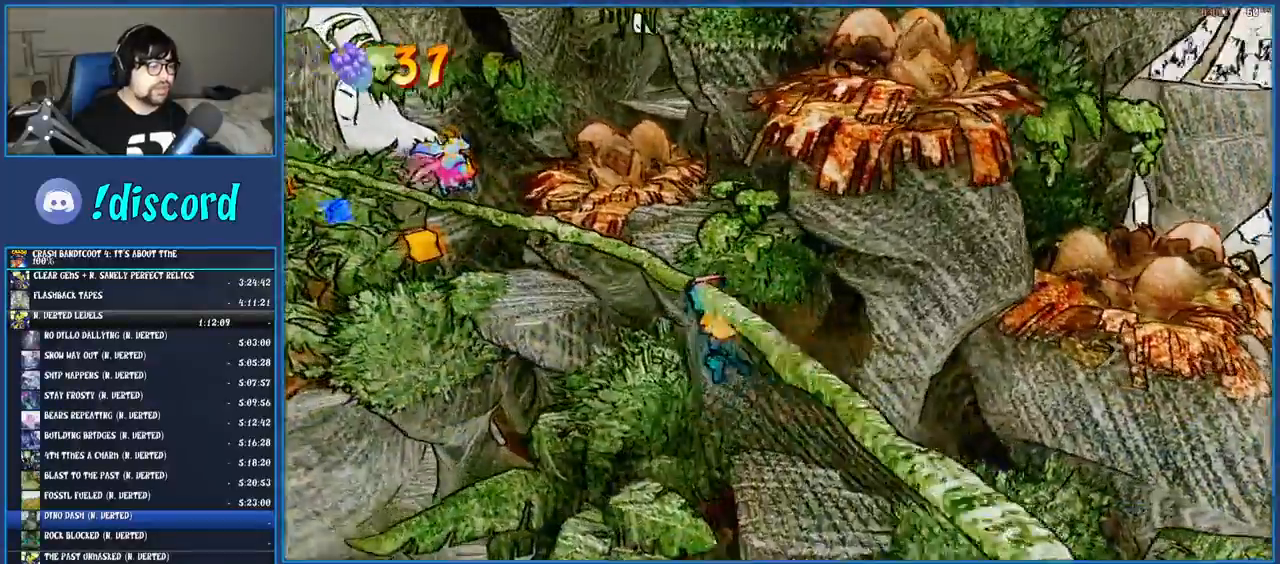
{"buttons": [], "left_stick": "center", "right_stick": "center", "events": []}
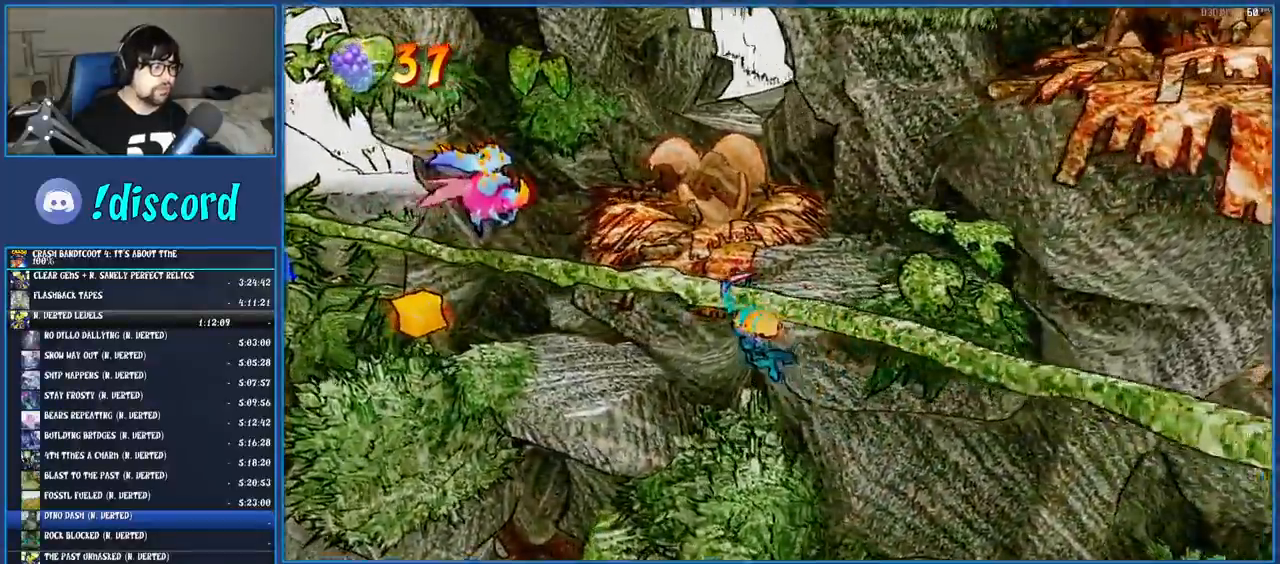
{"buttons": [], "left_stick": "center", "right_stick": "center", "events": []}